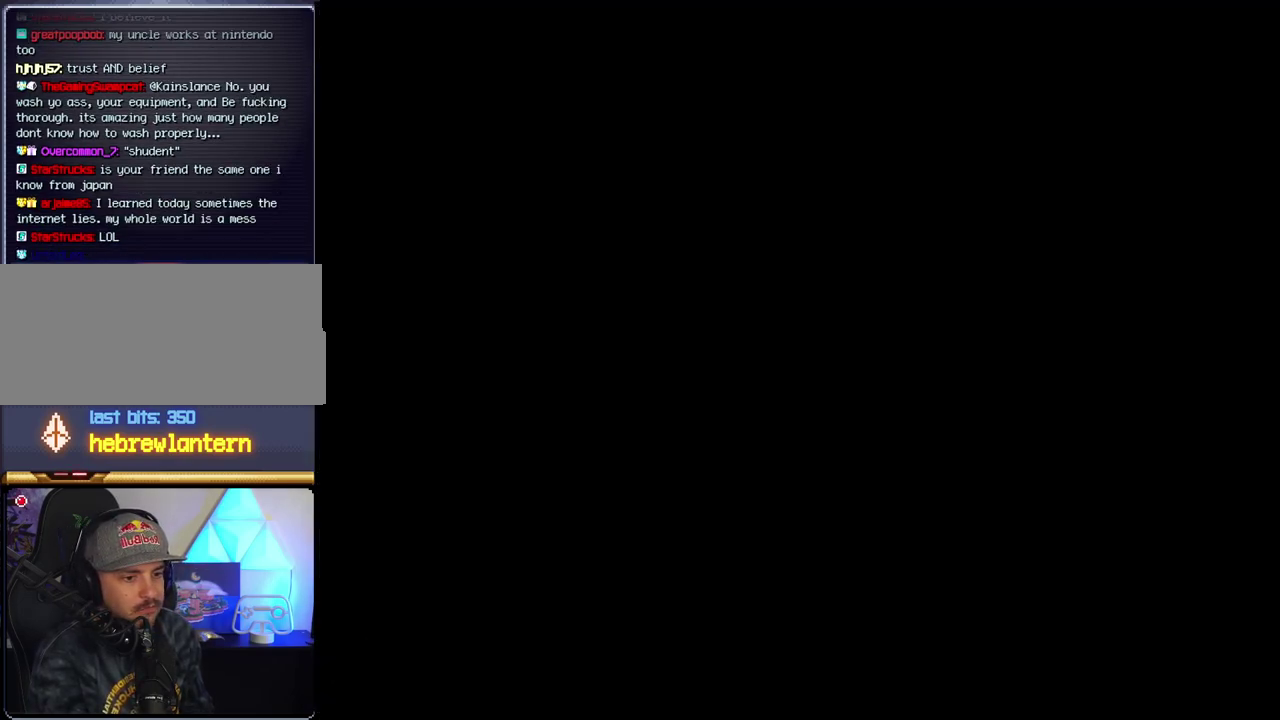
Gameplay with a controller (Nintendo layout); each line is a JSON object with the inputs held at the frame after it. "events" lists button and stick changes between this image and that frame as [ms after this image, input, new state], when the widget could be followed in between. Not read: L3 R3.
{"buttons": [], "events": []}
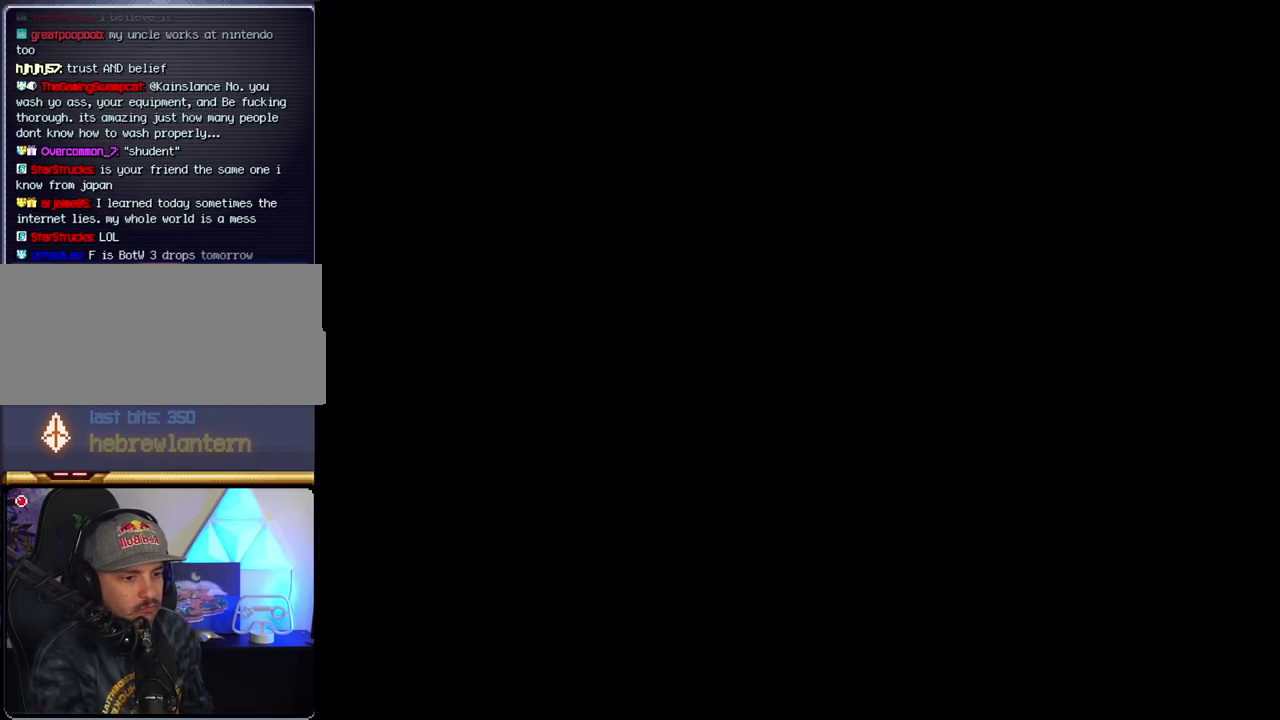
{"buttons": ["B", "DPAD_RIGHT"], "events": [[267, "B", "down"], [333, "DPAD_RIGHT", "down"]]}
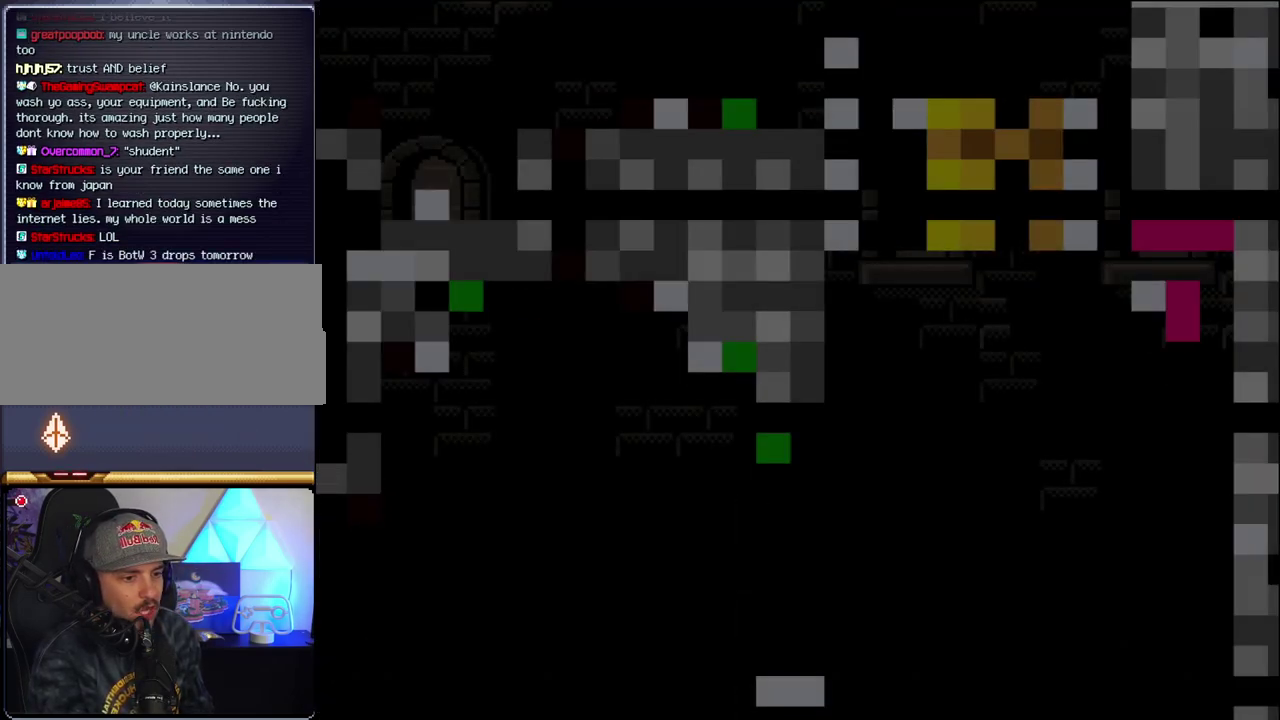
{"buttons": ["B", "Y", "DPAD_RIGHT"], "events": [[200, "Y", "down"]]}
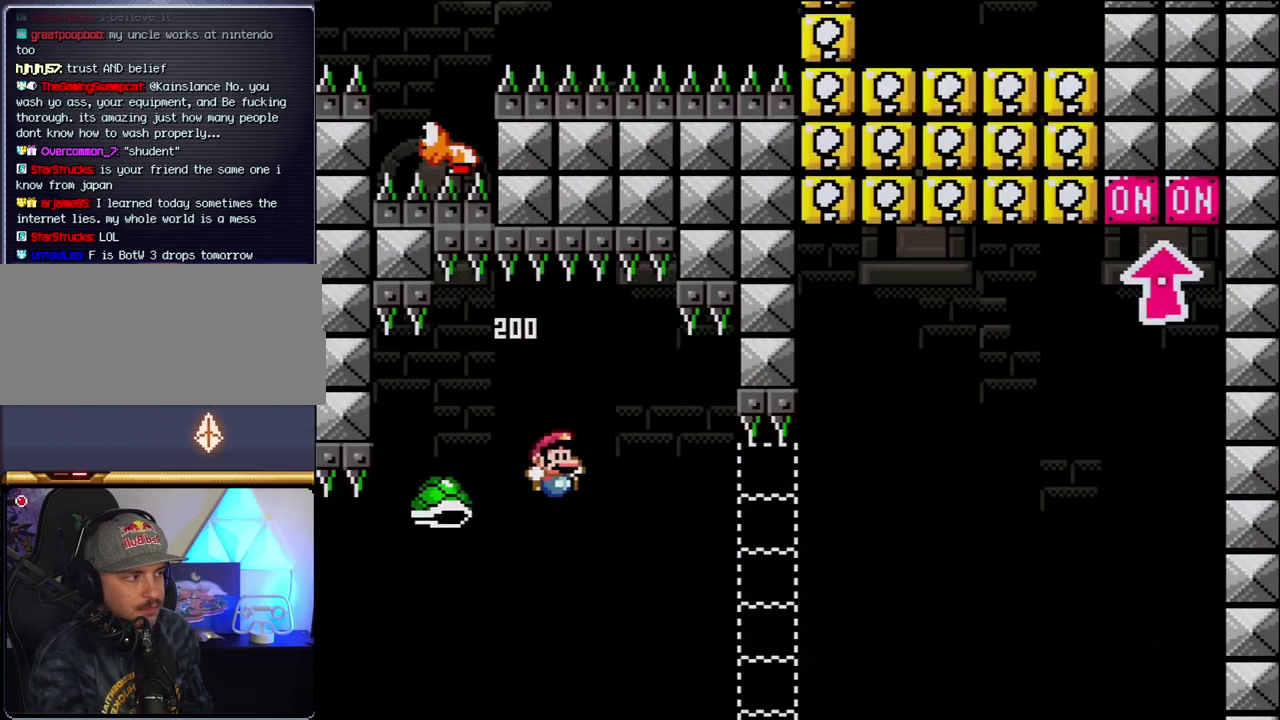
{"buttons": ["B", "Y", "DPAD_RIGHT"], "events": []}
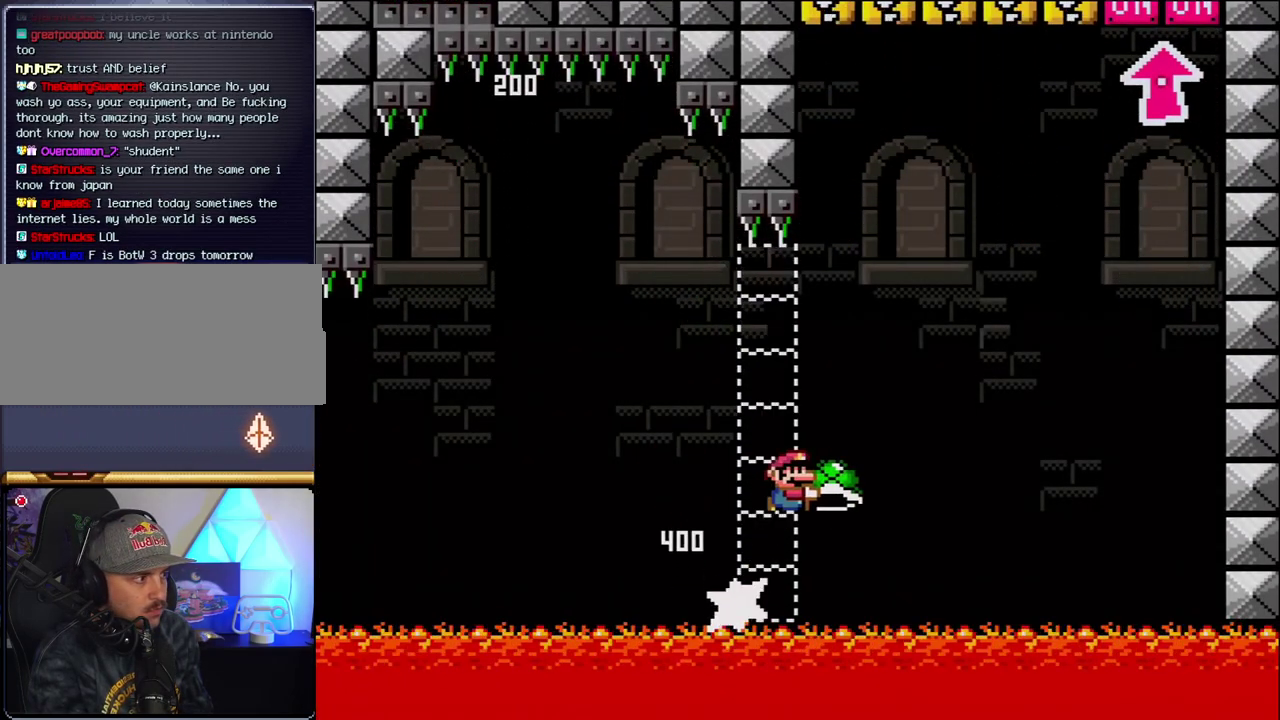
{"buttons": ["B", "DPAD_RIGHT"], "events": [[400, "Y", "up"]]}
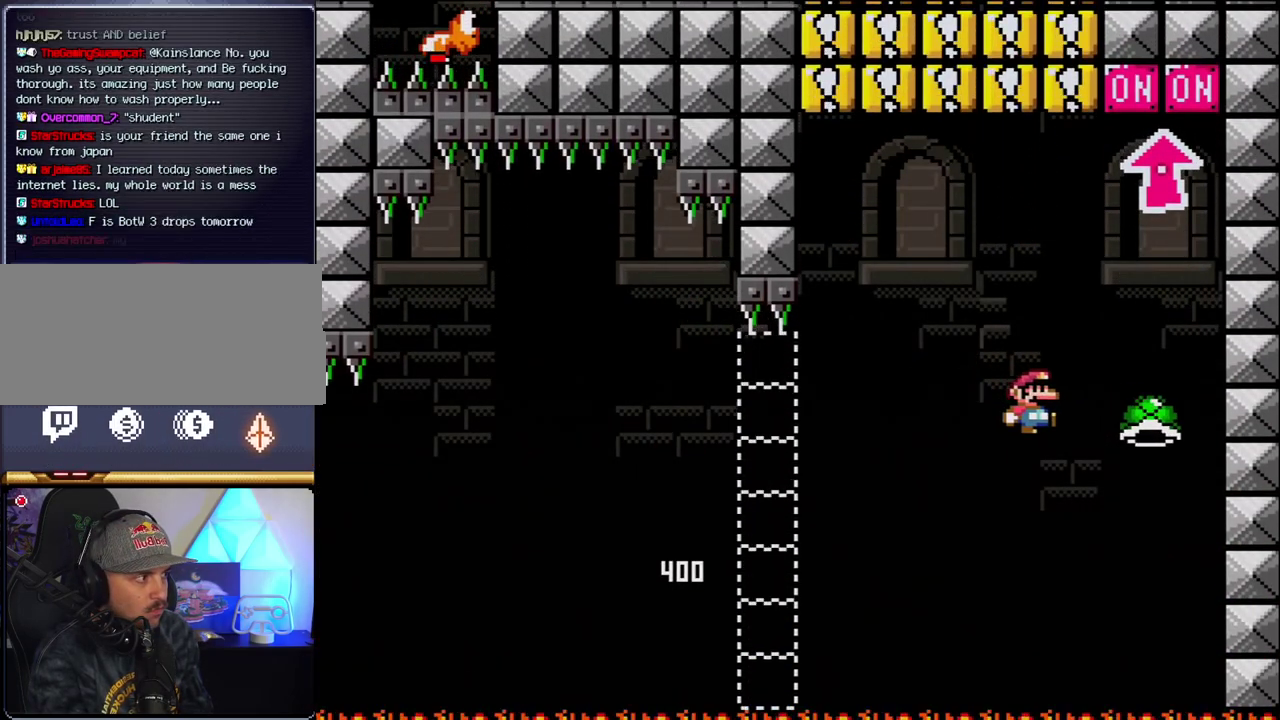
{"buttons": ["B", "DPAD_LEFT"], "events": [[50, "Y", "down"], [117, "DPAD_LEFT", "down"], [117, "DPAD_RIGHT", "up"], [233, "DPAD_LEFT", "up"], [233, "DPAD_RIGHT", "down"], [333, "DPAD_UP", "down"], [400, "Y", "up"], [433, "DPAD_RIGHT", "up"], [483, "DPAD_LEFT", "down"], [483, "DPAD_UP", "up"]]}
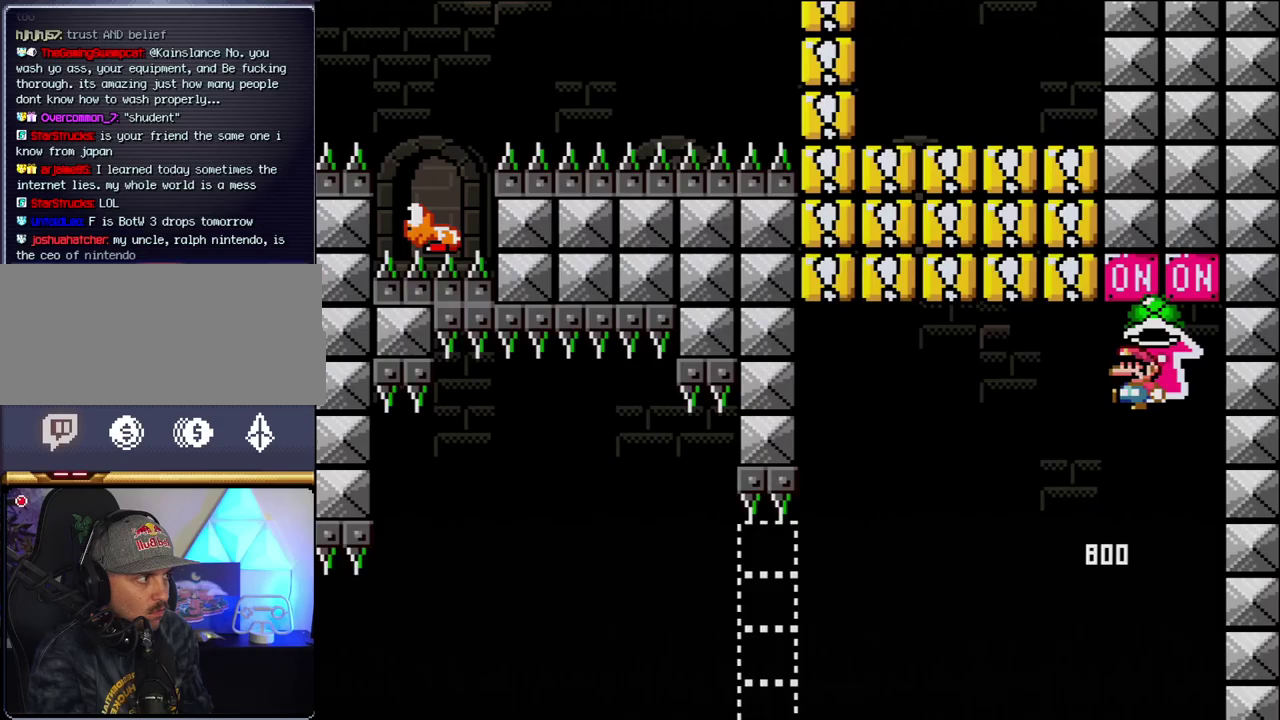
{"buttons": ["B", "Y", "DPAD_LEFT"], "events": [[117, "B", "up"], [433, "B", "down"], [433, "Y", "down"]]}
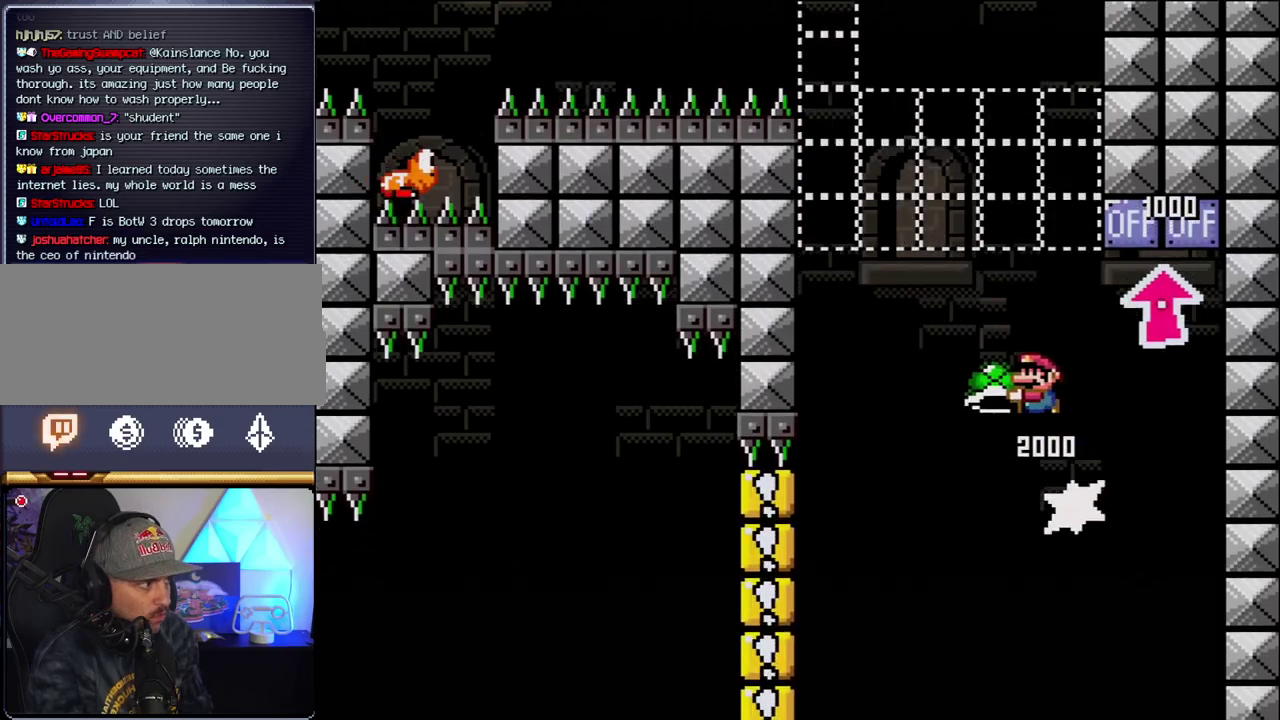
{"buttons": ["B"], "events": [[117, "DPAD_LEFT", "up"], [117, "DPAD_RIGHT", "down"], [300, "DPAD_LEFT", "down"], [300, "DPAD_RIGHT", "up"], [400, "Y", "up"], [467, "DPAD_LEFT", "up"]]}
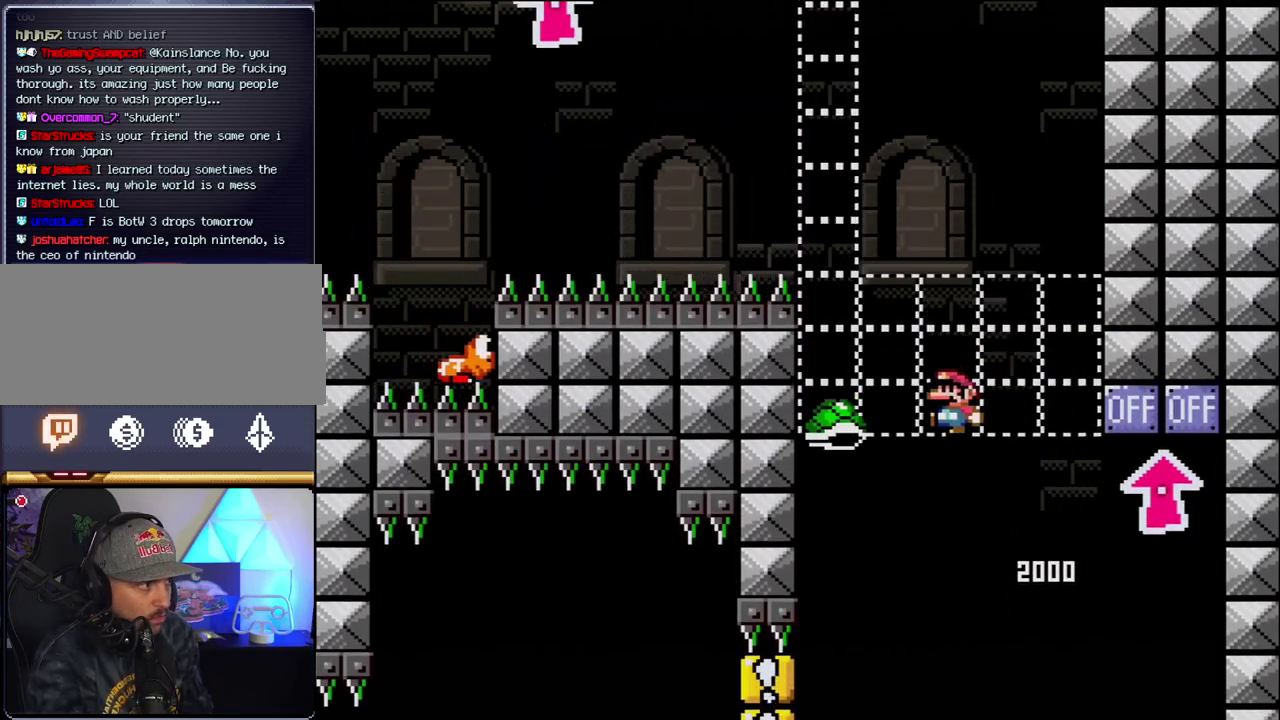
{"buttons": ["B", "Y", "DPAD_RIGHT"], "events": [[17, "Y", "down"], [150, "DPAD_RIGHT", "down"], [267, "DPAD_RIGHT", "up"], [300, "DPAD_LEFT", "down"], [483, "DPAD_LEFT", "up"], [483, "DPAD_RIGHT", "down"]]}
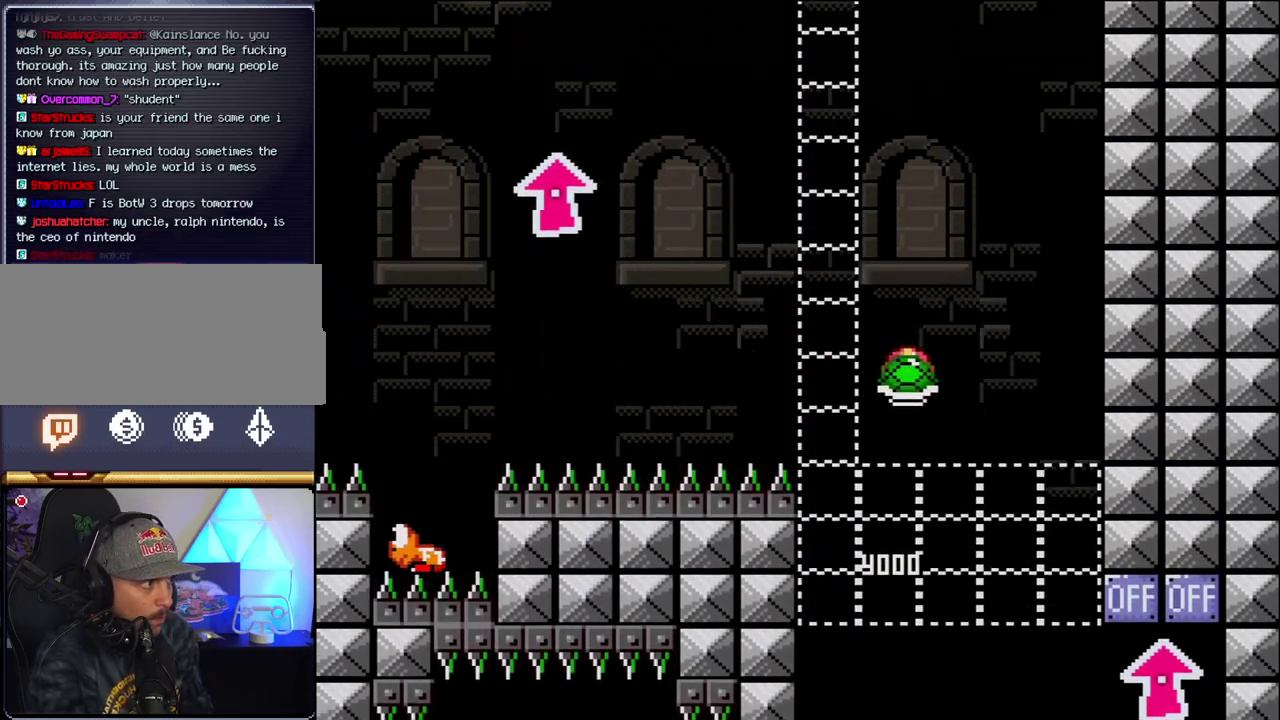
{"buttons": ["B", "Y", "DPAD_LEFT"], "events": [[150, "DPAD_RIGHT", "up"], [150, "Y", "up"], [300, "Y", "down"], [333, "DPAD_LEFT", "down"]]}
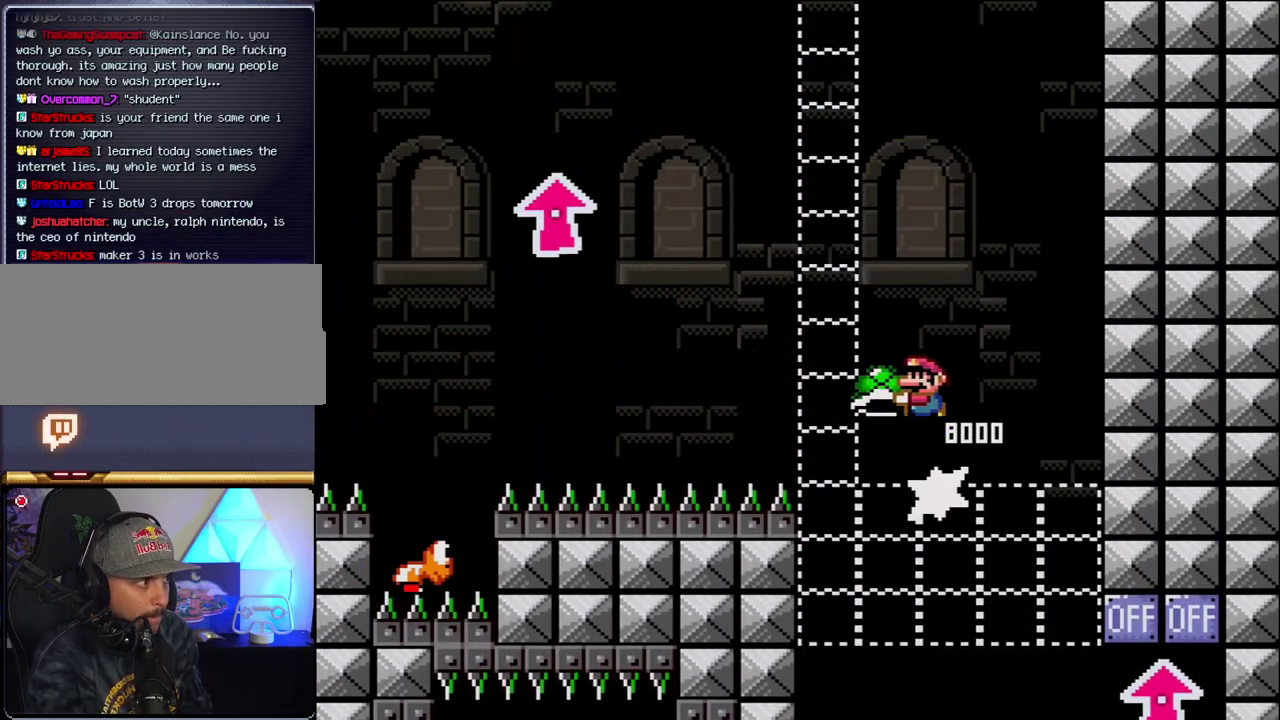
{"buttons": ["B"], "events": [[117, "DPAD_LEFT", "up"], [200, "DPAD_RIGHT", "down"], [400, "DPAD_RIGHT", "up"], [433, "Y", "up"]]}
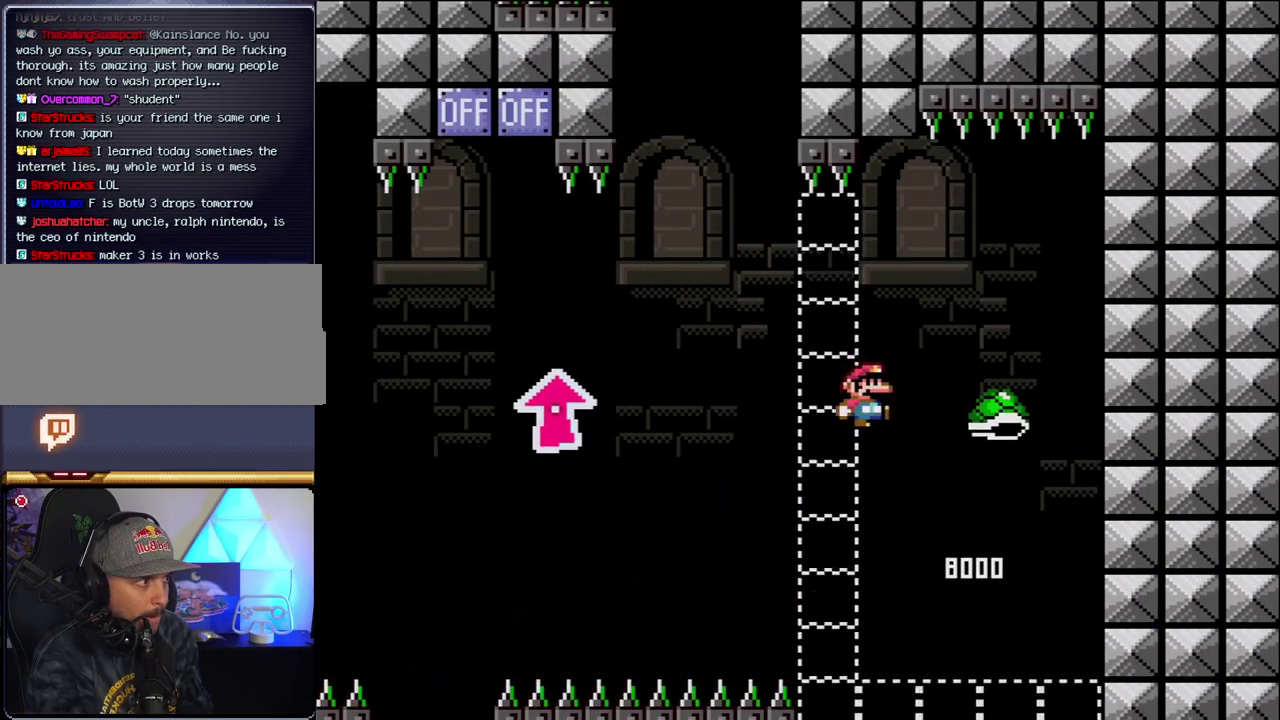
{"buttons": ["B", "Y", "DPAD_LEFT"], "events": [[50, "Y", "down"], [183, "DPAD_LEFT", "down"]]}
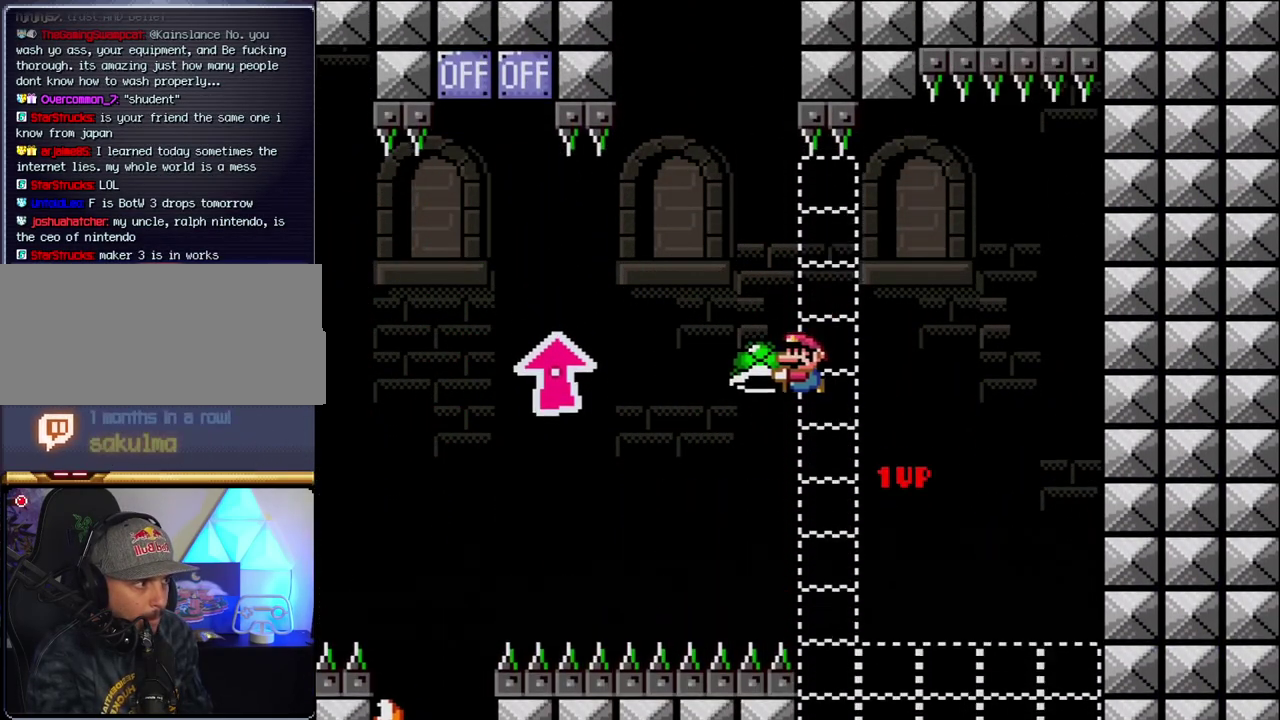
{"buttons": ["B", "Y", "DPAD_UP", "DPAD_LEFT"], "events": [[117, "DPAD_UP", "down"]]}
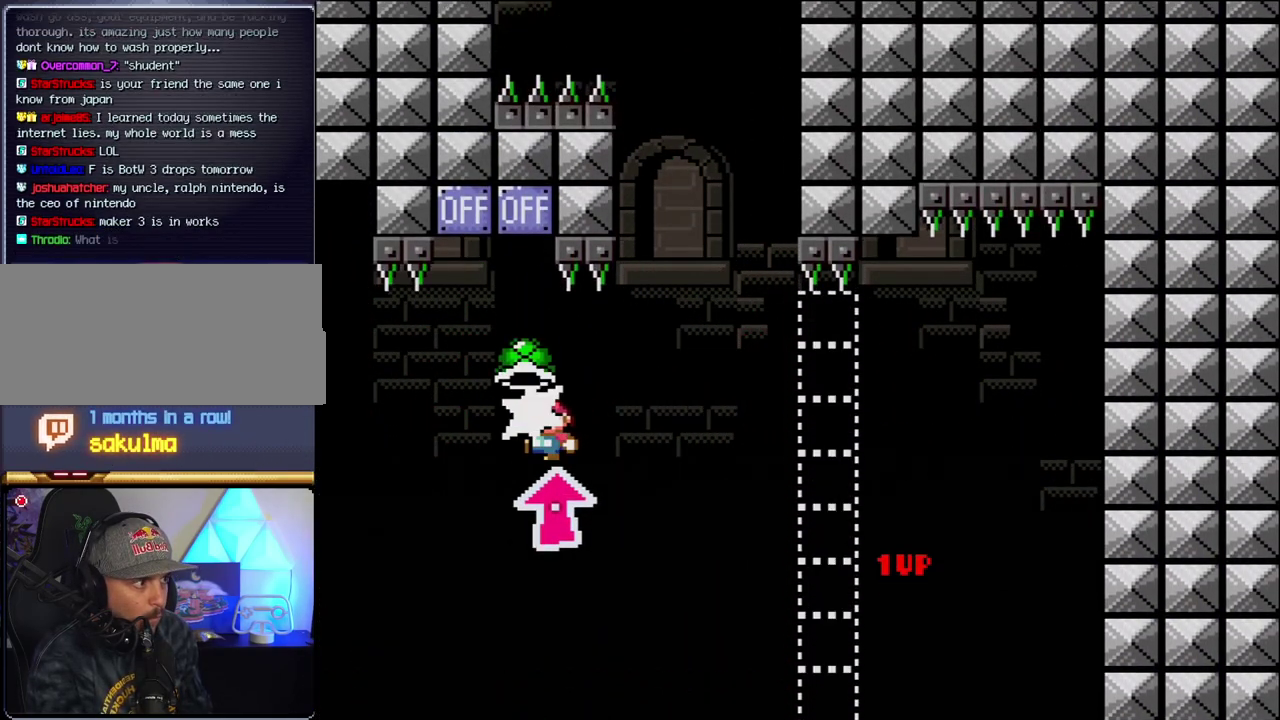
{"buttons": ["B", "Y", "DPAD_LEFT"], "events": [[17, "Y", "up"], [150, "Y", "down"], [200, "DPAD_LEFT", "up"], [233, "DPAD_RIGHT", "down"], [233, "DPAD_UP", "up"], [400, "DPAD_LEFT", "down"], [400, "DPAD_RIGHT", "up"]]}
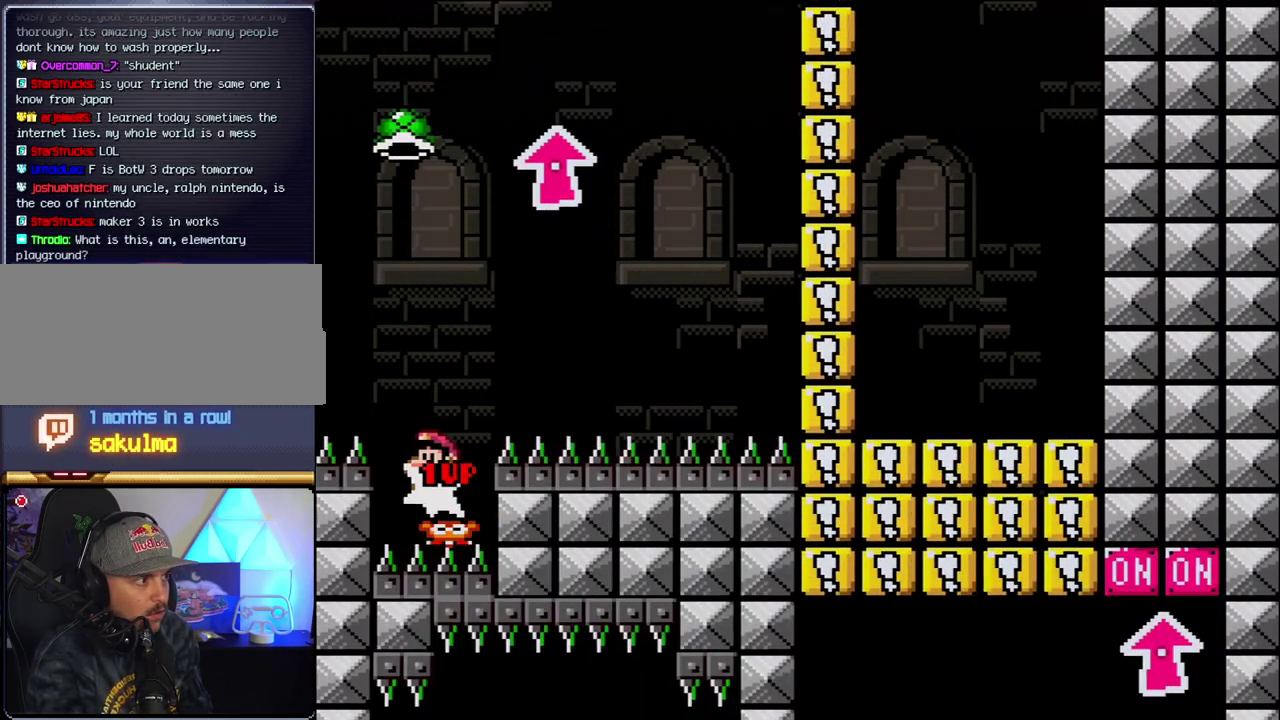
{"buttons": ["B", "Y", "DPAD_RIGHT"], "events": [[150, "DPAD_LEFT", "up"], [183, "DPAD_RIGHT", "down"], [367, "Y", "up"], [450, "Y", "down"]]}
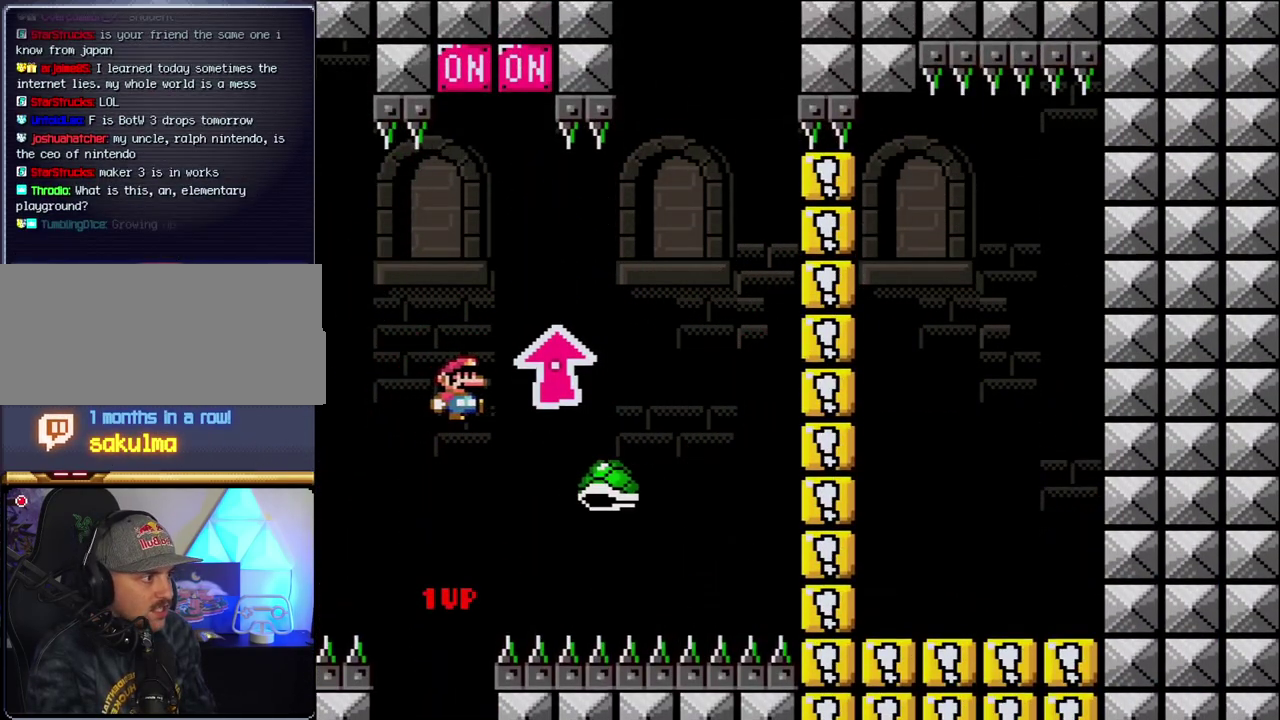
{"buttons": ["B", "Y", "DPAD_LEFT"], "events": [[233, "B", "up"], [333, "B", "down"], [367, "DPAD_RIGHT", "up"], [400, "DPAD_LEFT", "down"]]}
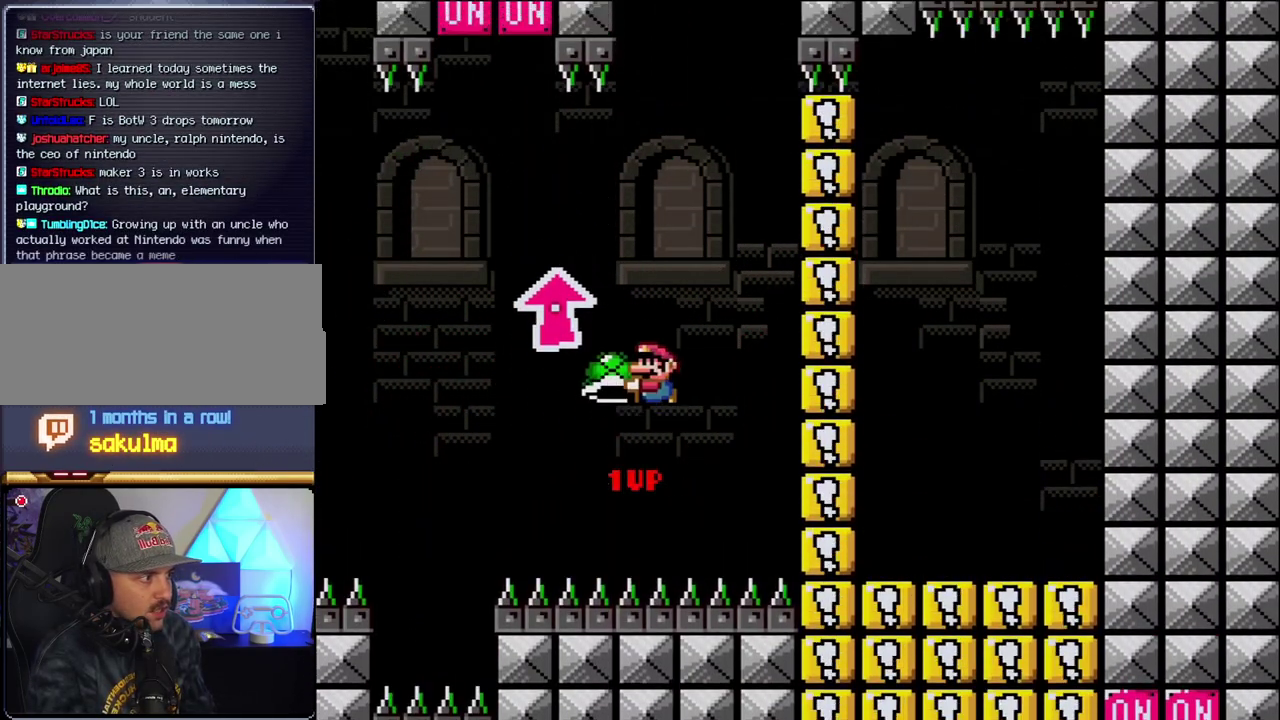
{"buttons": ["B", "Y", "DPAD_RIGHT"], "events": [[200, "DPAD_LEFT", "up"], [233, "DPAD_RIGHT", "down"], [367, "DPAD_RIGHT", "up"], [367, "Y", "up"], [483, "DPAD_RIGHT", "down"], [483, "Y", "down"]]}
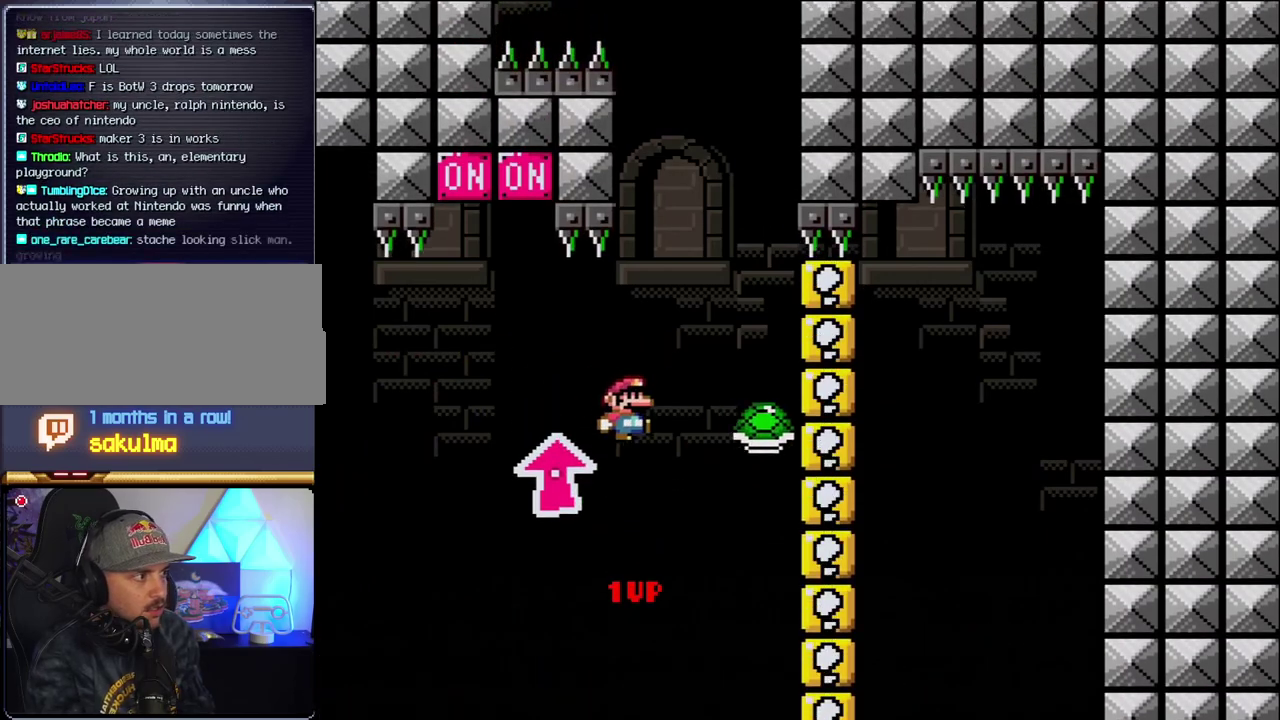
{"buttons": ["B", "Y", "DPAD_LEFT"], "events": [[217, "DPAD_RIGHT", "up"], [233, "DPAD_LEFT", "down"]]}
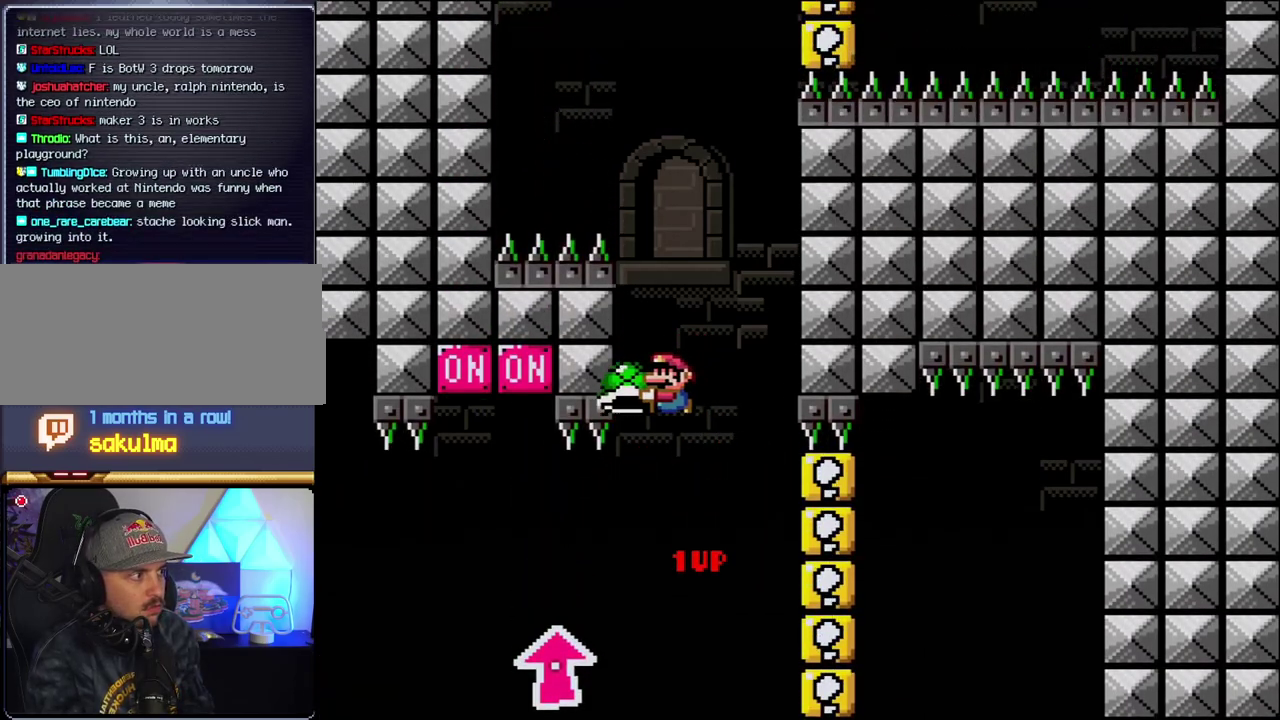
{"buttons": ["B", "Y", "DPAD_LEFT"], "events": [[50, "DPAD_LEFT", "up"], [117, "DPAD_RIGHT", "down"], [150, "Y", "up"], [267, "Y", "down"], [450, "DPAD_RIGHT", "up"], [483, "DPAD_LEFT", "down"]]}
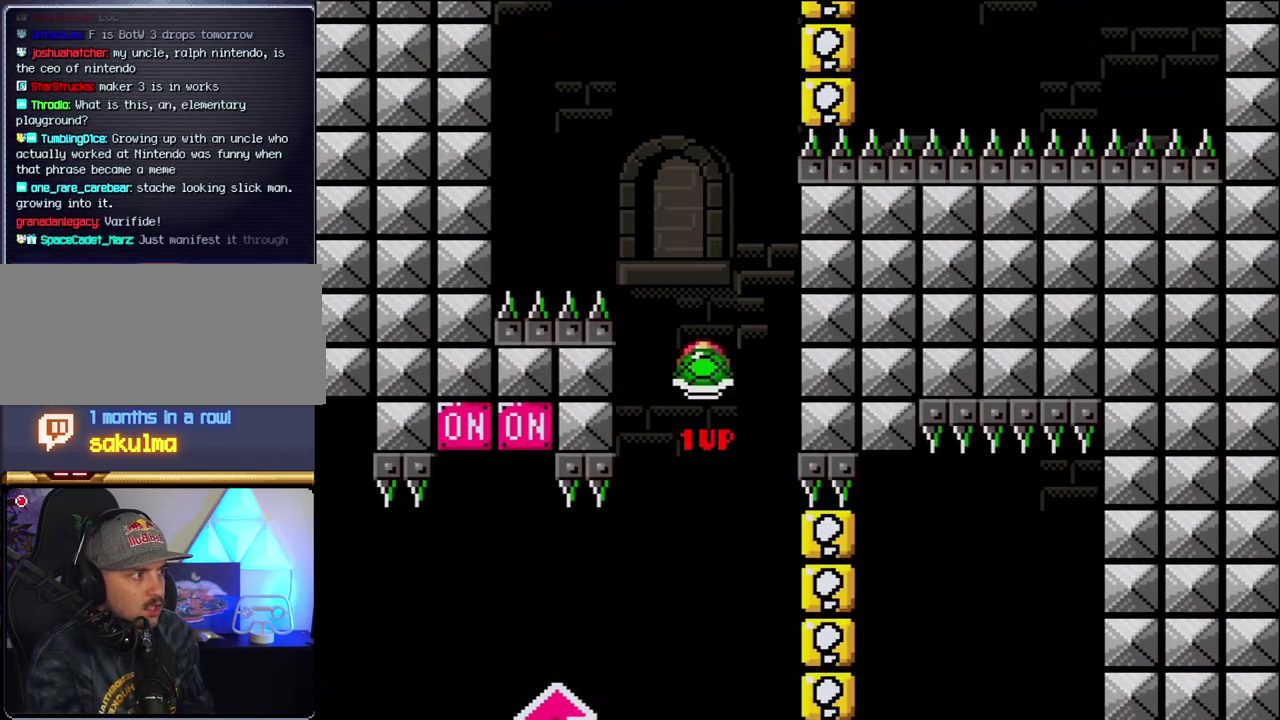
{"buttons": ["B", "Y", "DPAD_RIGHT"], "events": [[150, "DPAD_LEFT", "up"], [233, "DPAD_LEFT", "down"], [333, "Y", "up"], [400, "DPAD_LEFT", "up"], [483, "DPAD_RIGHT", "down"], [483, "Y", "down"]]}
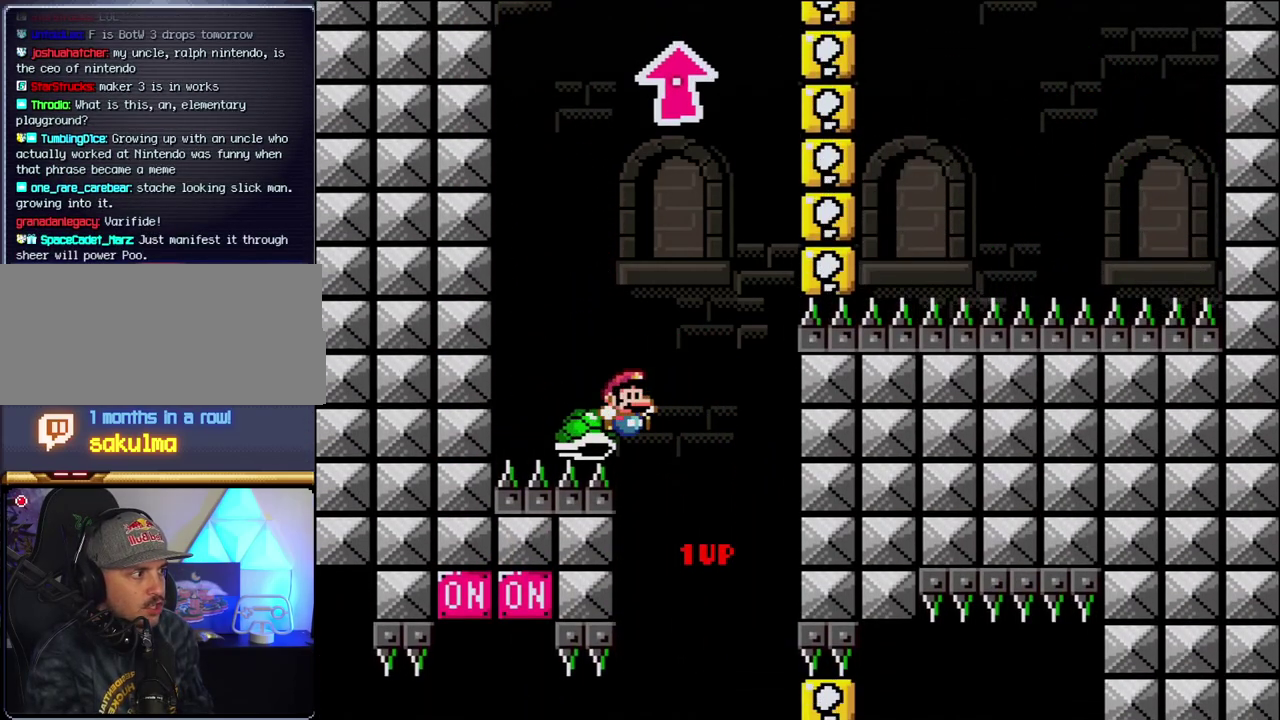
{"buttons": ["B", "Y"], "events": [[300, "DPAD_RIGHT", "up"], [333, "DPAD_LEFT", "down"], [450, "DPAD_LEFT", "up"]]}
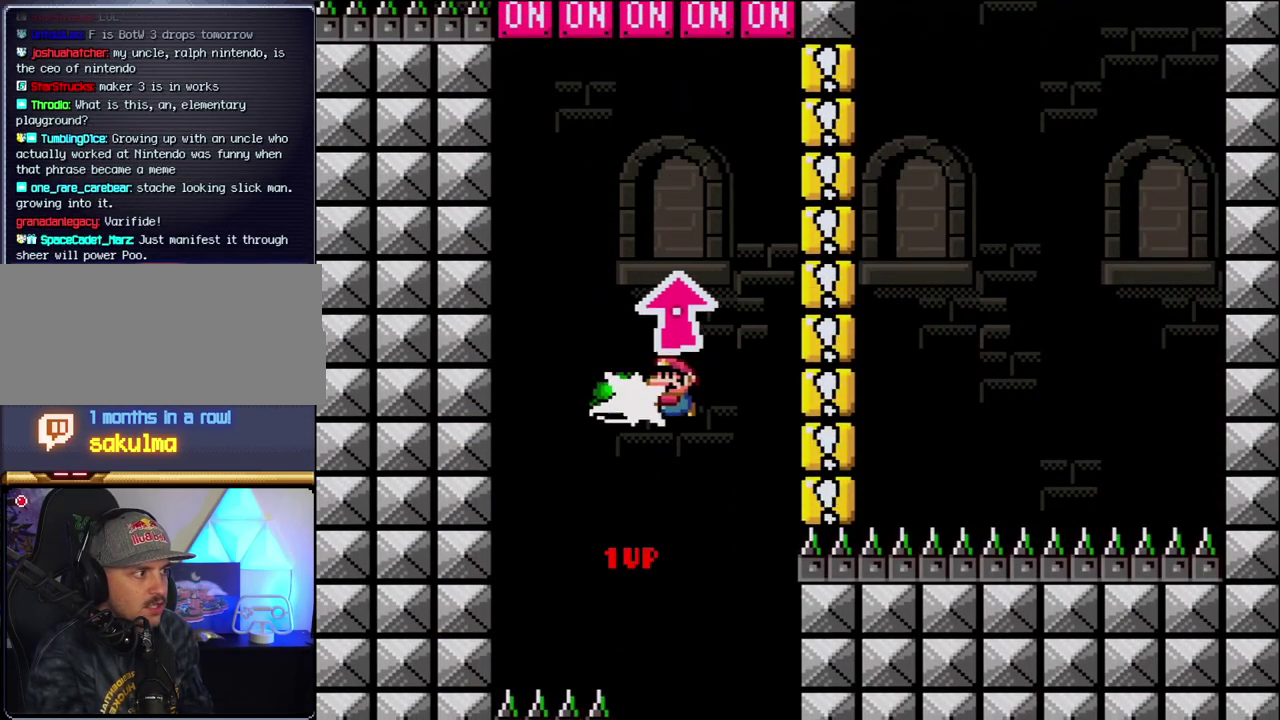
{"buttons": ["B", "Y", "DPAD_LEFT"], "events": [[17, "Y", "up"], [150, "Y", "down"], [267, "DPAD_RIGHT", "down"], [483, "DPAD_LEFT", "down"], [483, "DPAD_RIGHT", "up"]]}
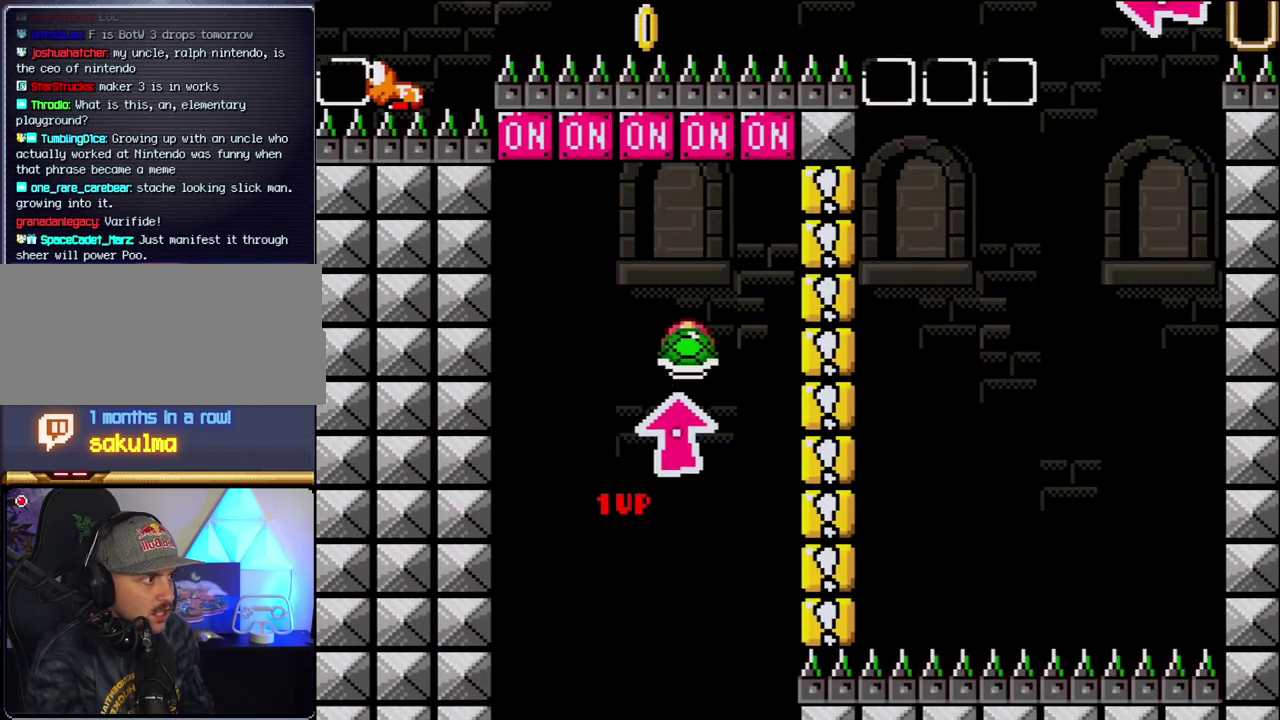
{"buttons": ["B", "DPAD_LEFT"], "events": [[83, "DPAD_UP", "down"], [117, "DPAD_LEFT", "up"], [150, "Y", "up"], [333, "DPAD_LEFT", "down"], [433, "DPAD_UP", "up"]]}
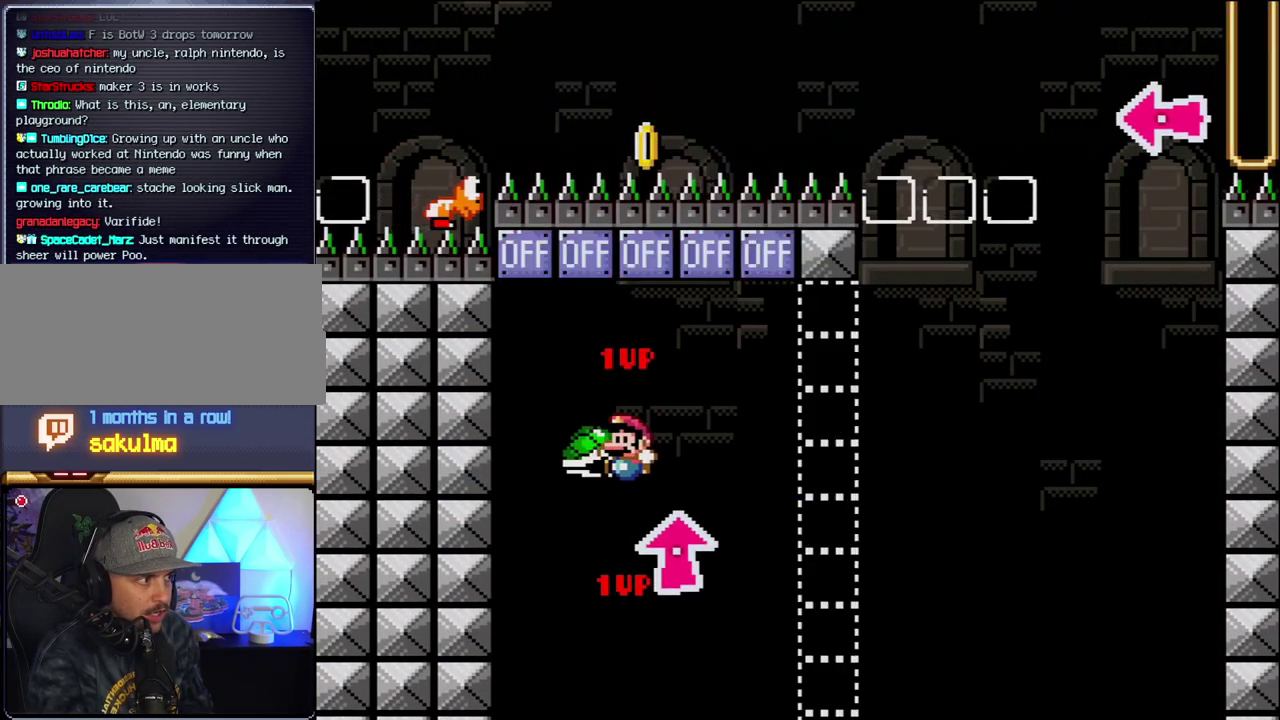
{"buttons": ["B", "Y", "DPAD_RIGHT"], "events": [[83, "DPAD_LEFT", "up"], [150, "DPAD_RIGHT", "down"], [233, "Y", "down"]]}
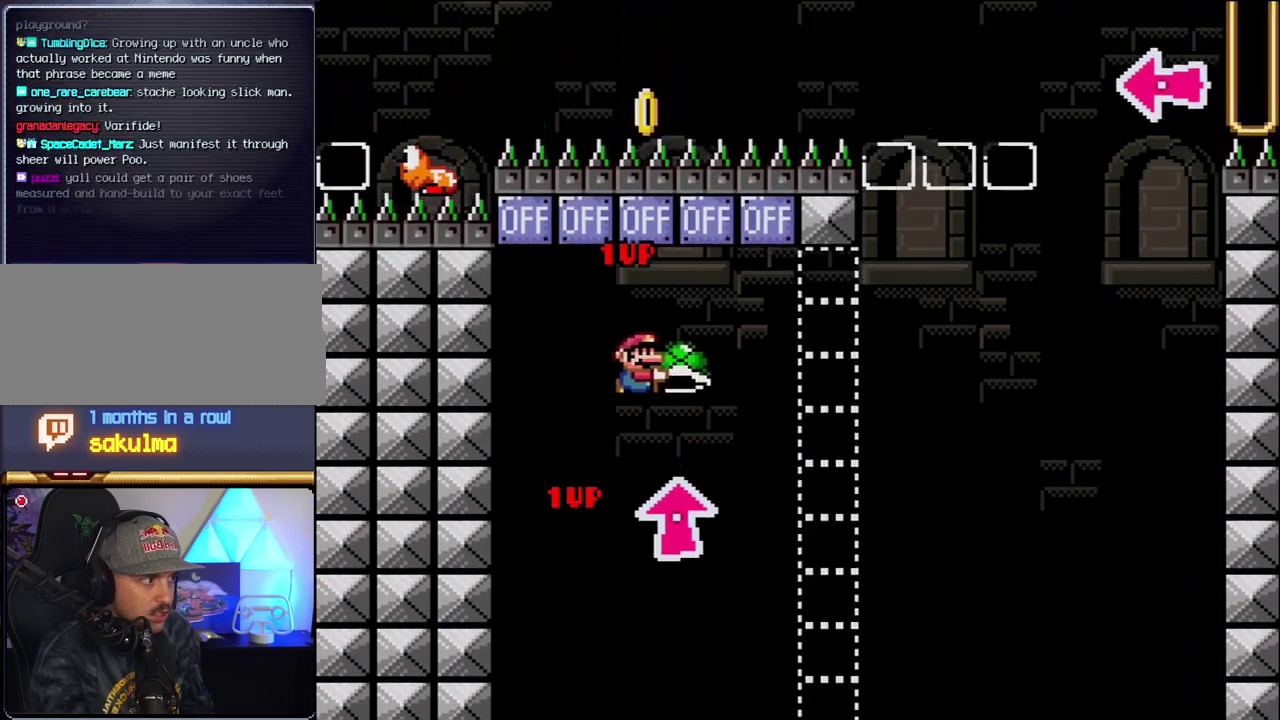
{"buttons": ["B", "Y", "DPAD_RIGHT"], "events": [[183, "Y", "up"], [300, "Y", "down"]]}
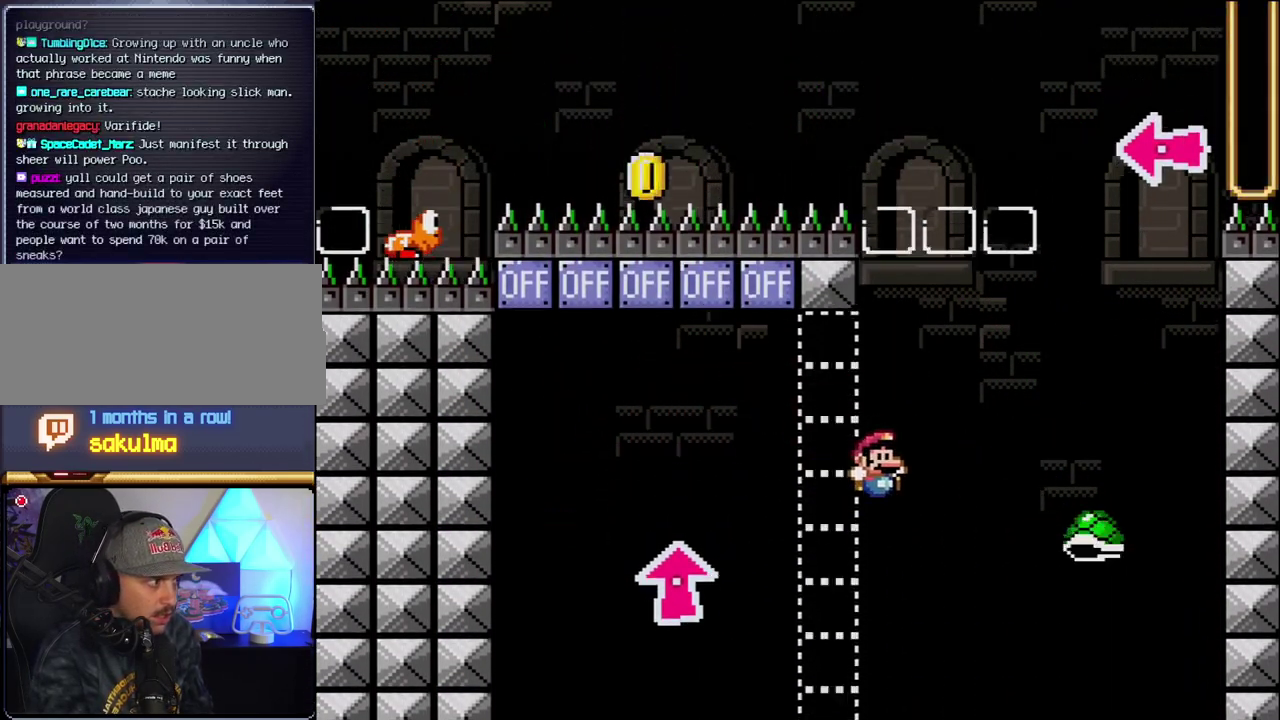
{"buttons": ["B", "Y", "DPAD_LEFT"], "events": [[267, "DPAD_RIGHT", "up"], [300, "DPAD_LEFT", "down"]]}
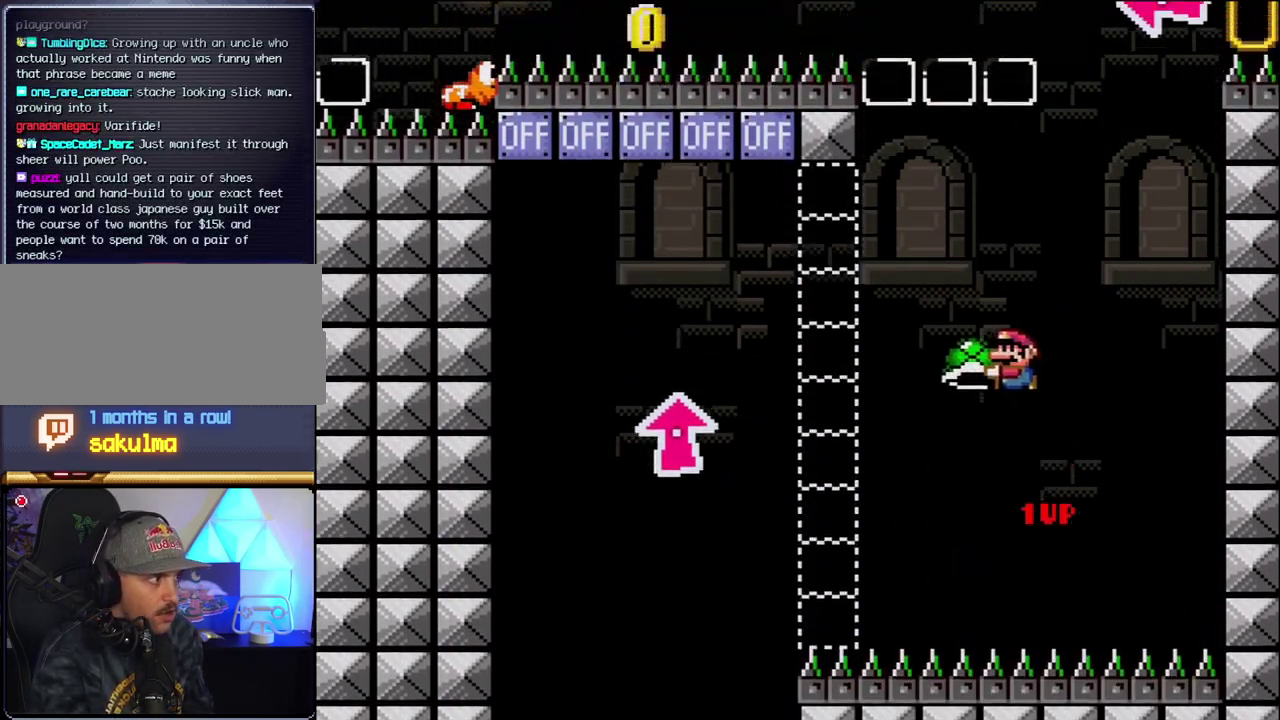
{"buttons": ["B", "Y", "DPAD_RIGHT"], "events": [[117, "DPAD_LEFT", "up"], [117, "DPAD_RIGHT", "down"], [300, "DPAD_RIGHT", "up"], [300, "Y", "up"], [367, "DPAD_RIGHT", "down"], [467, "Y", "down"]]}
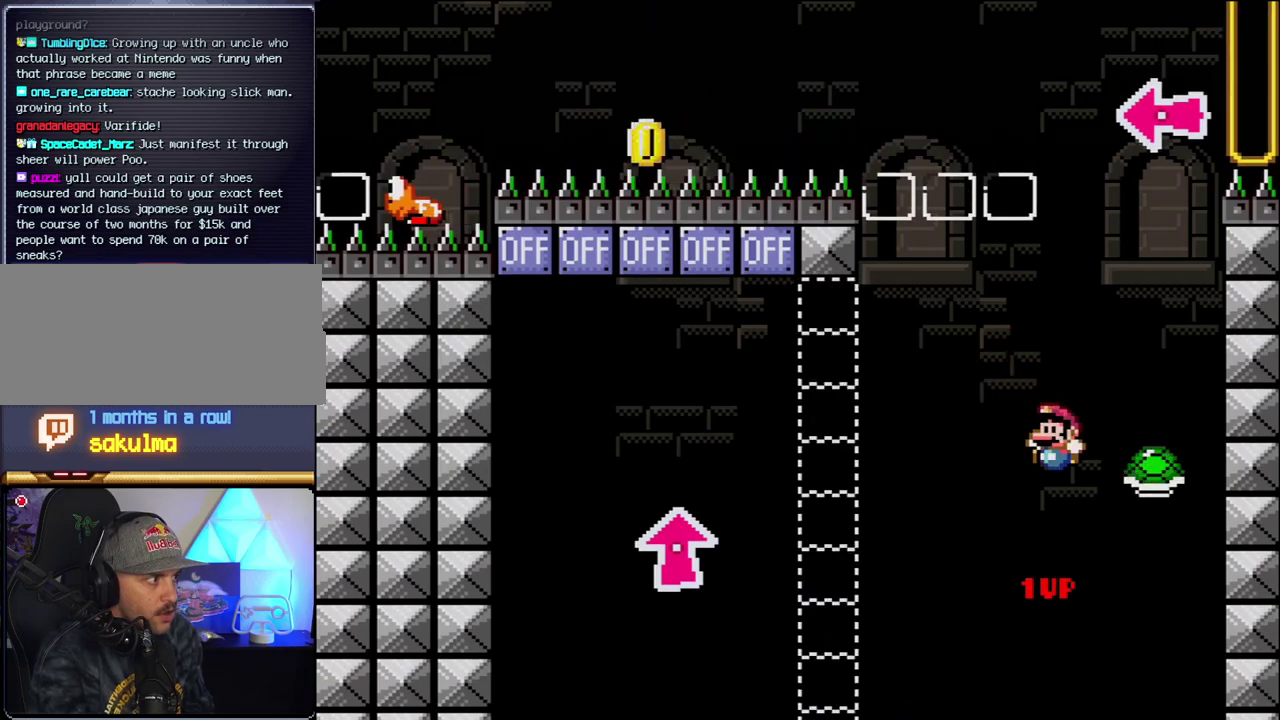
{"buttons": ["B", "Y", "DPAD_RIGHT"], "events": [[17, "DPAD_RIGHT", "up"], [50, "DPAD_LEFT", "down"], [300, "DPAD_LEFT", "up"], [367, "DPAD_RIGHT", "down"]]}
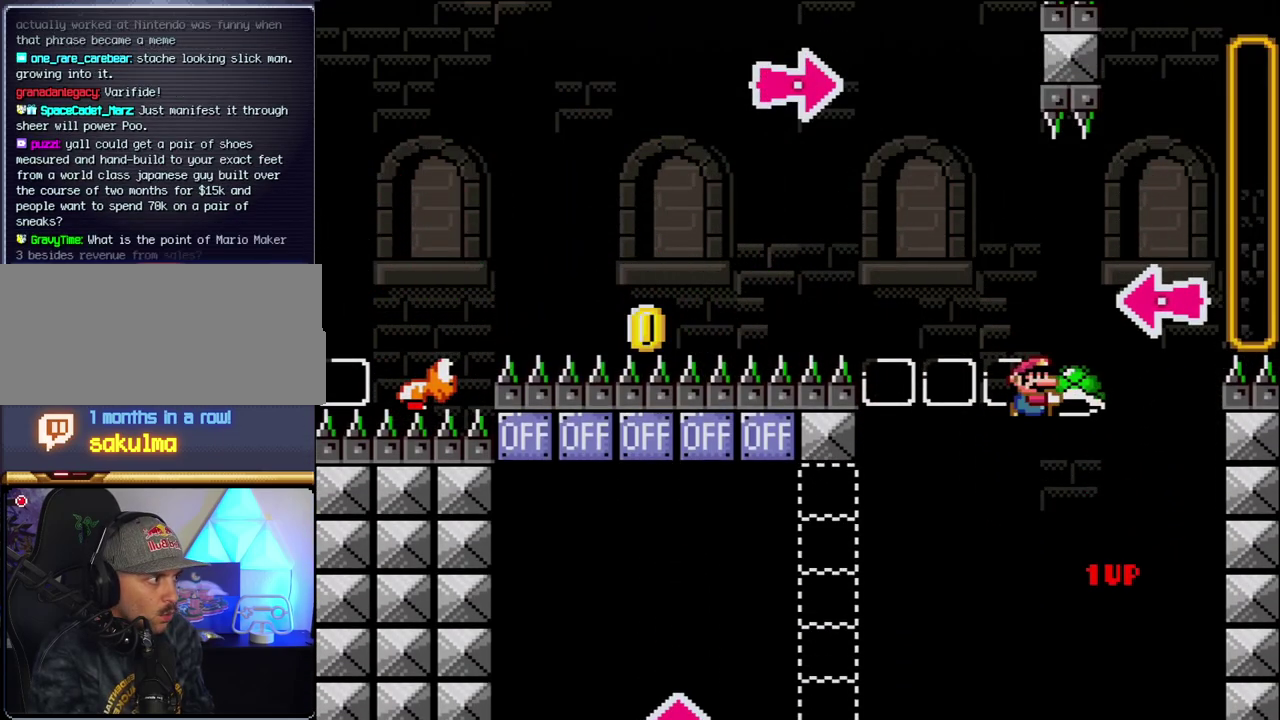
{"buttons": ["B", "Y", "DPAD_LEFT"], "events": [[17, "DPAD_RIGHT", "up"], [83, "Y", "up"], [267, "DPAD_LEFT", "down"], [267, "Y", "down"]]}